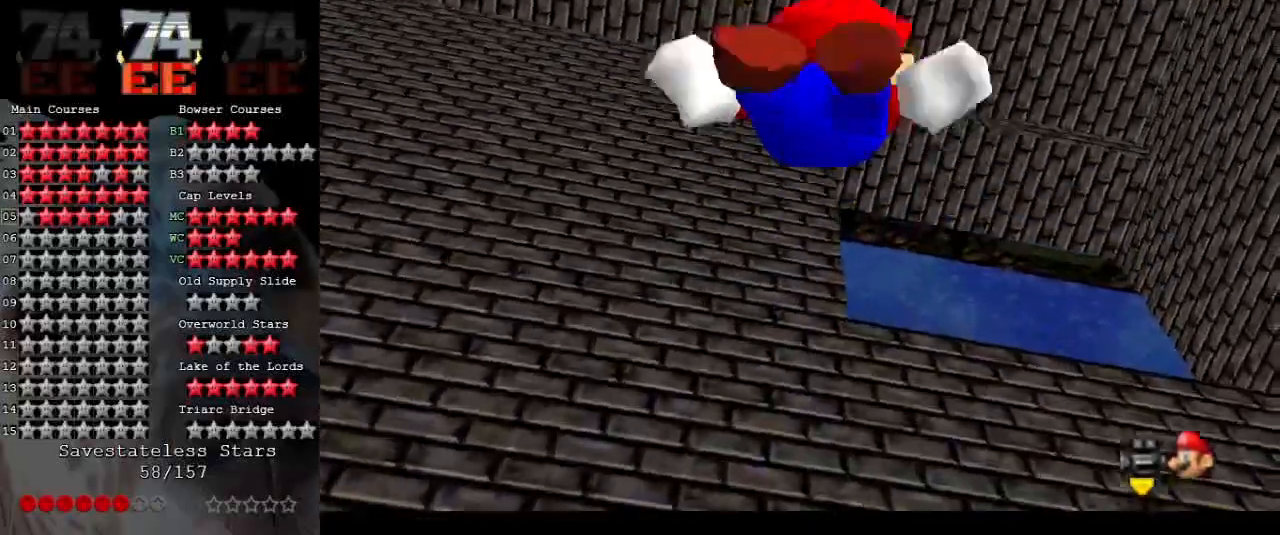
Gameplay with a controller (Nintendo layout); each line is a JSON object with the inputs held at the frame after it. "events" lists button and stick changes between this image and that frame as [ms after this image, input, new state], when the widget could be followed in between. Not read: L3 R3.
{"buttons": ["A"], "left_stick": "center", "events": [[133, "A", "down"], [300, "left_stick", "center"]]}
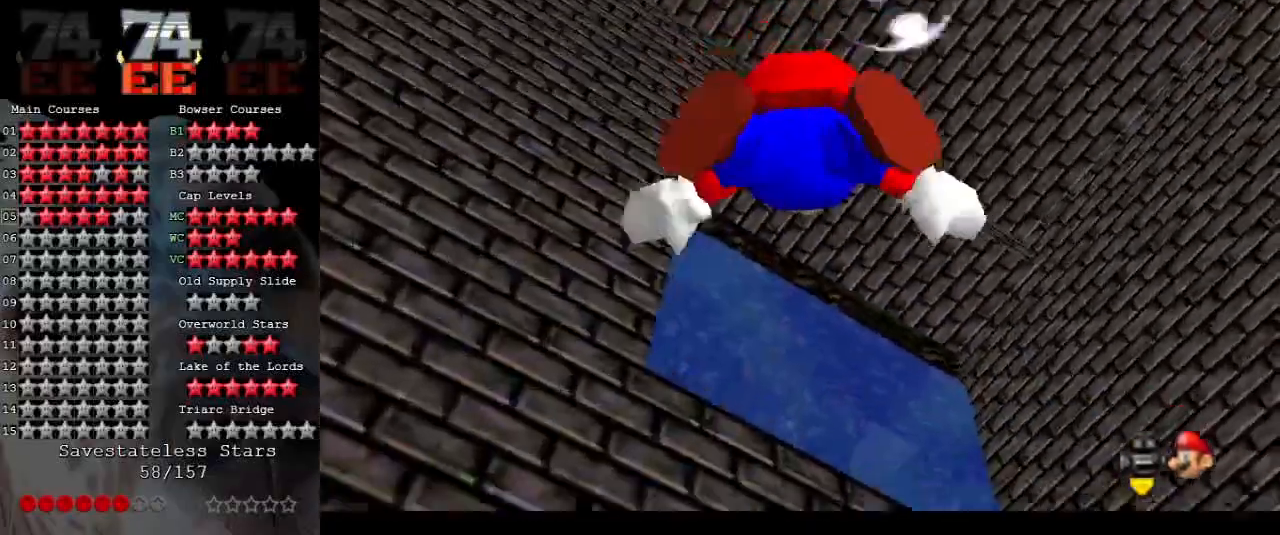
{"buttons": ["A"], "left_stick": "center", "events": [[100, "A", "up"], [133, "left_stick", "down"], [300, "left_stick", "down-left"], [333, "A", "down"], [500, "left_stick", "center"]]}
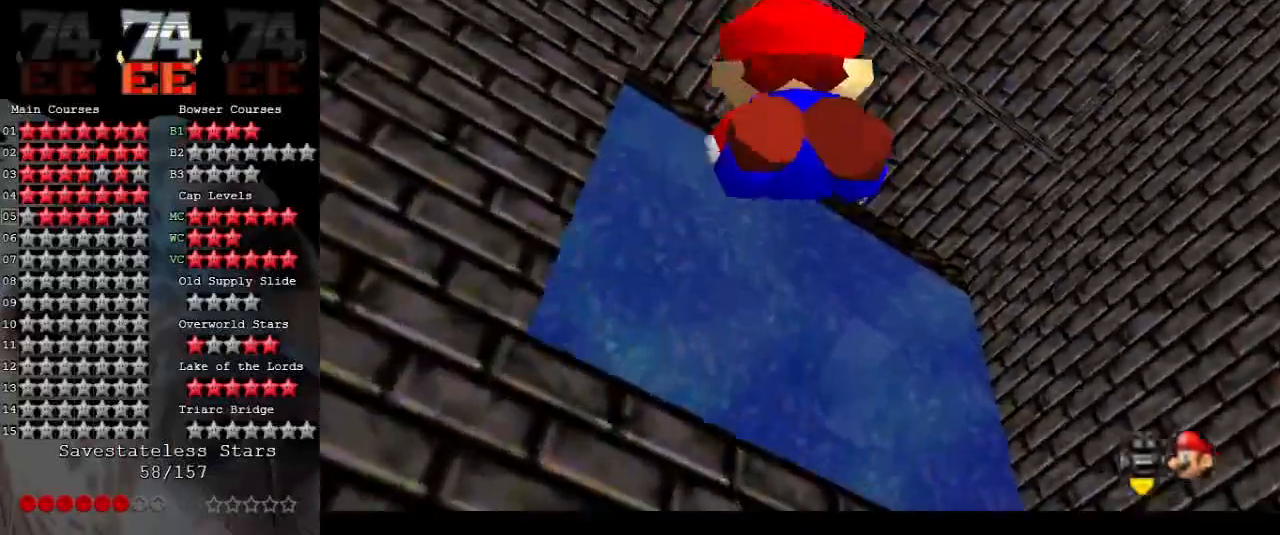
{"buttons": ["A"], "left_stick": "left", "events": [[200, "left_stick", "left"], [267, "A", "up"], [500, "A", "down"]]}
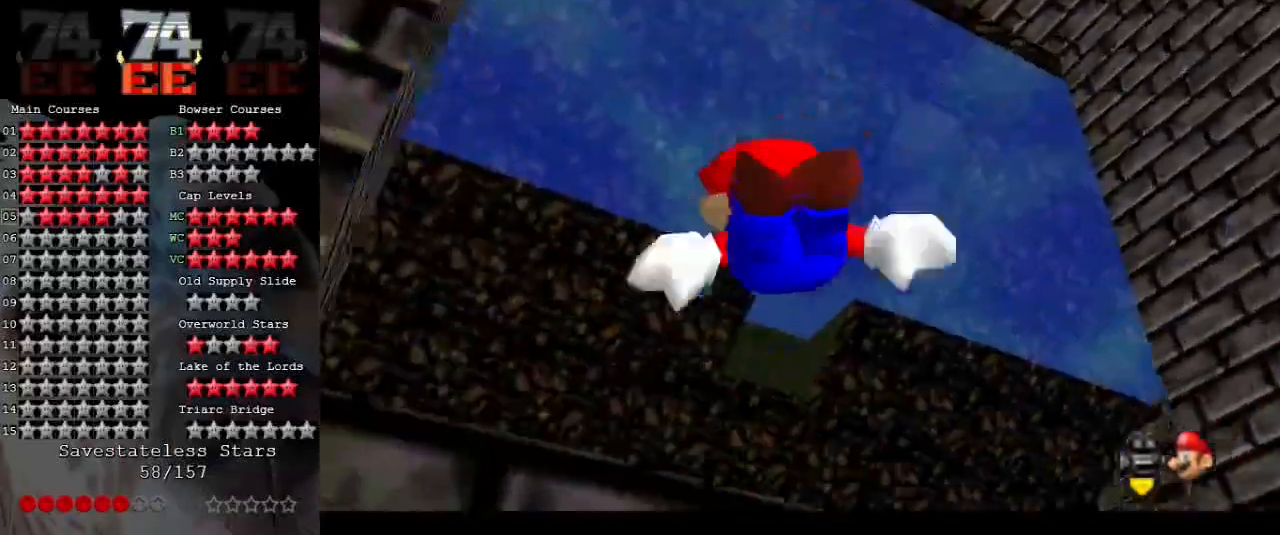
{"buttons": [], "left_stick": "down-left", "events": [[100, "left_stick", "down-left"], [500, "A", "up"]]}
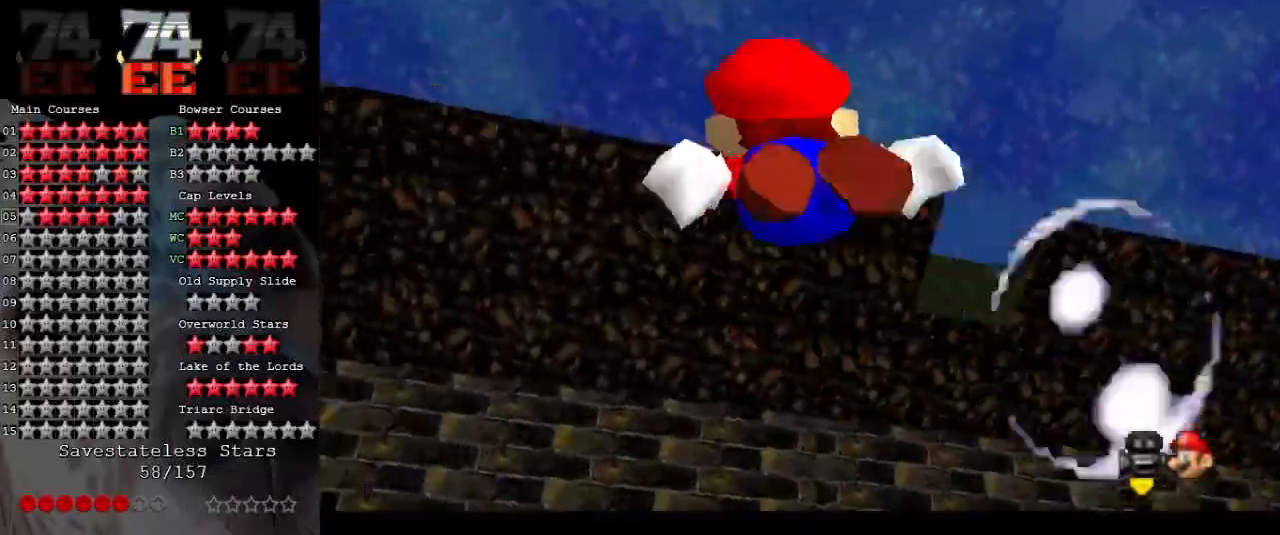
{"buttons": ["A"], "left_stick": "down", "events": [[33, "left_stick", "center"], [167, "A", "down"], [200, "left_stick", "down"]]}
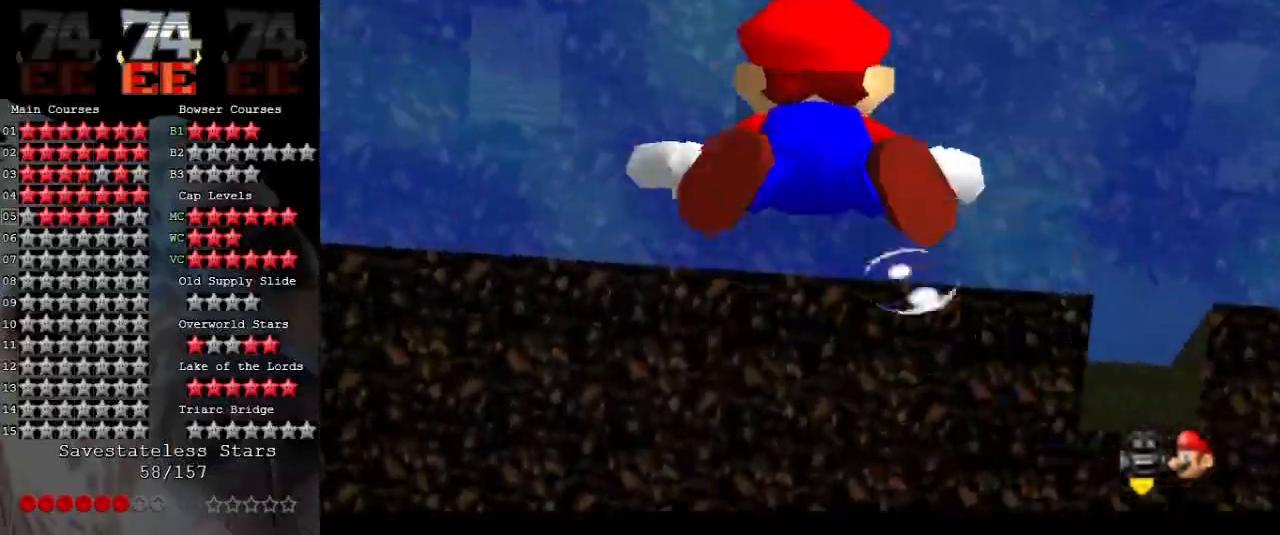
{"buttons": ["A"], "left_stick": "down", "events": [[67, "left_stick", "center"], [167, "A", "up"], [367, "A", "down"], [367, "left_stick", "down"]]}
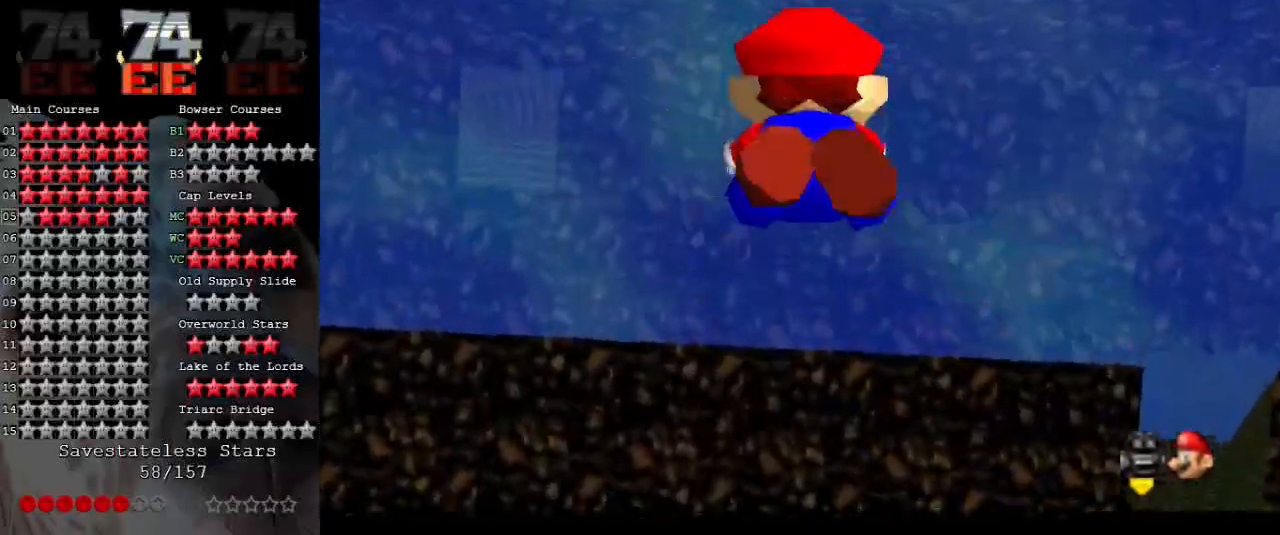
{"buttons": [], "left_stick": "down", "events": [[300, "left_stick", "center"], [333, "A", "up"], [500, "left_stick", "down"]]}
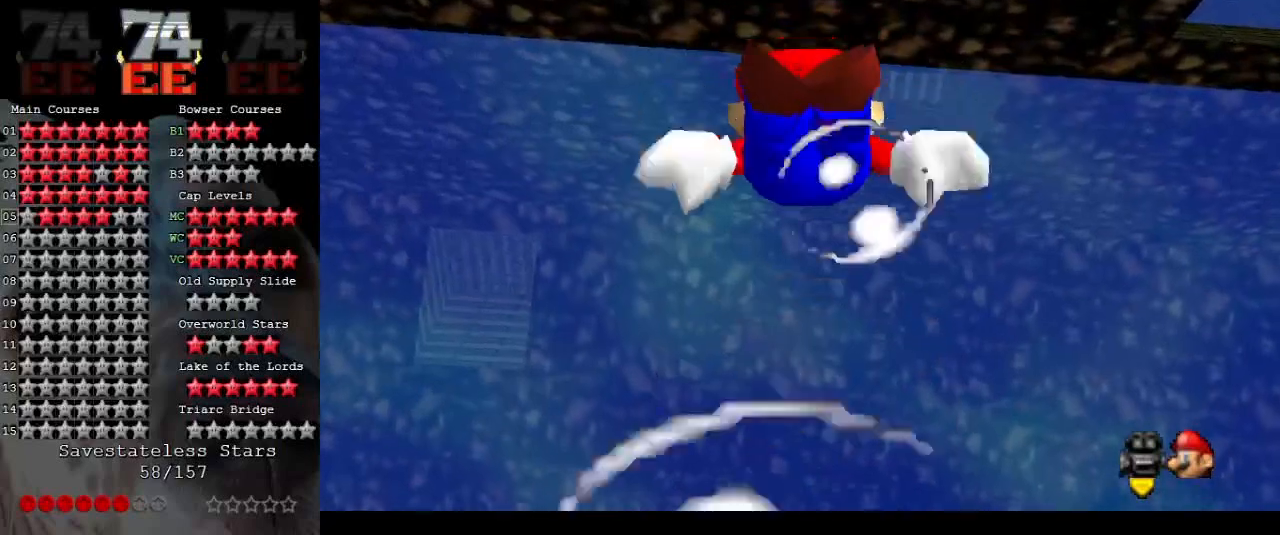
{"buttons": [], "left_stick": "center", "events": [[67, "A", "down"], [367, "left_stick", "center"], [467, "A", "up"]]}
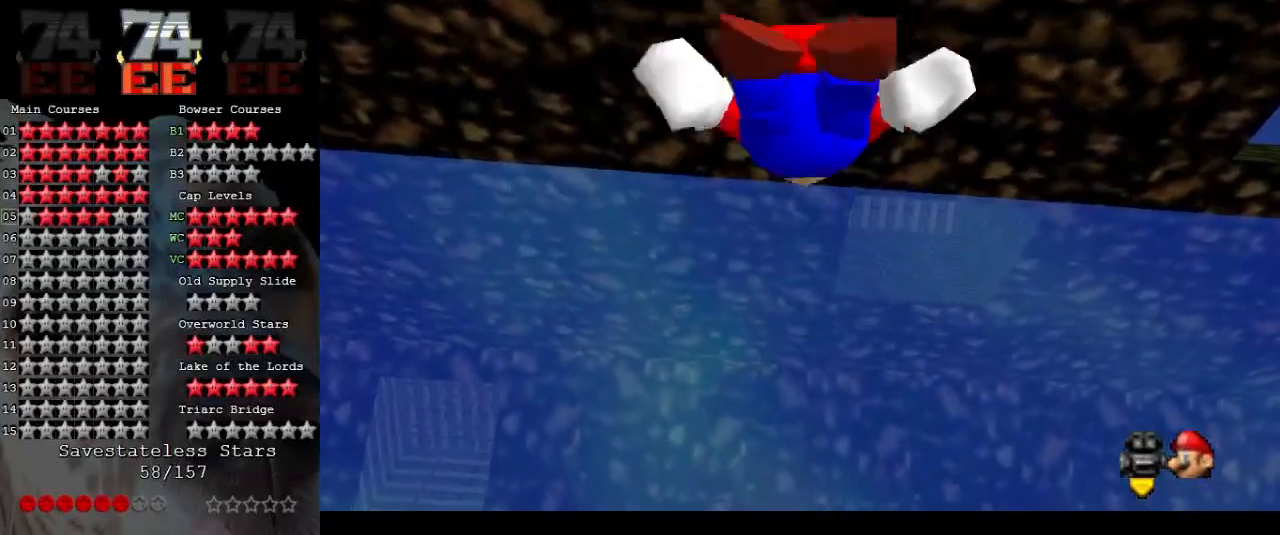
{"buttons": ["A"], "left_stick": "down", "events": [[200, "left_stick", "down"], [300, "A", "down"]]}
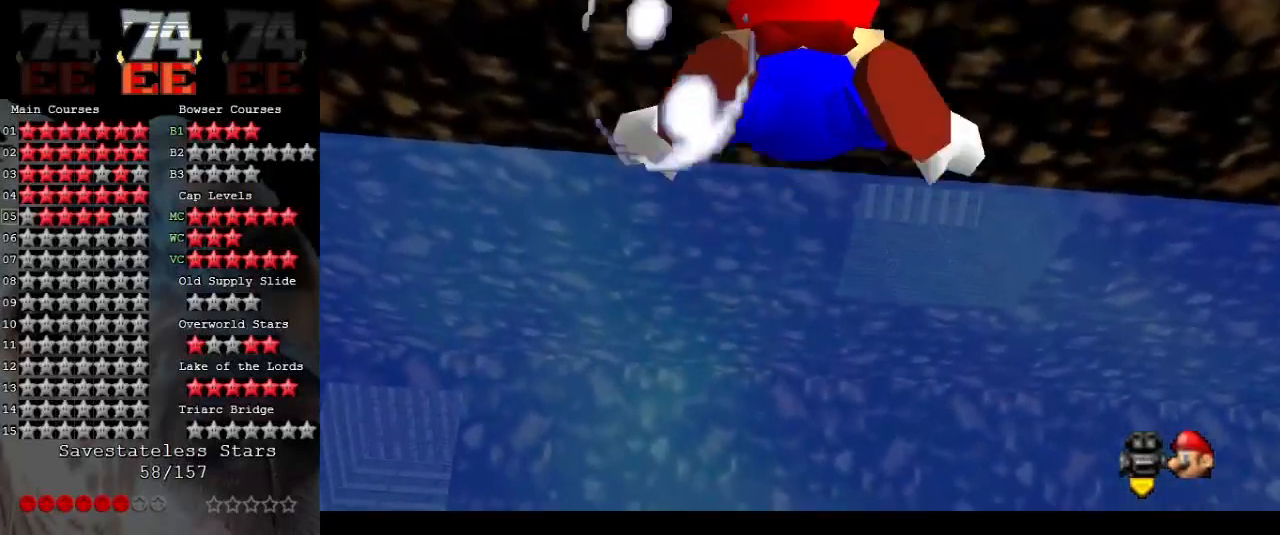
{"buttons": [], "left_stick": "down", "events": [[67, "left_stick", "center"], [300, "A", "up"], [367, "left_stick", "down"]]}
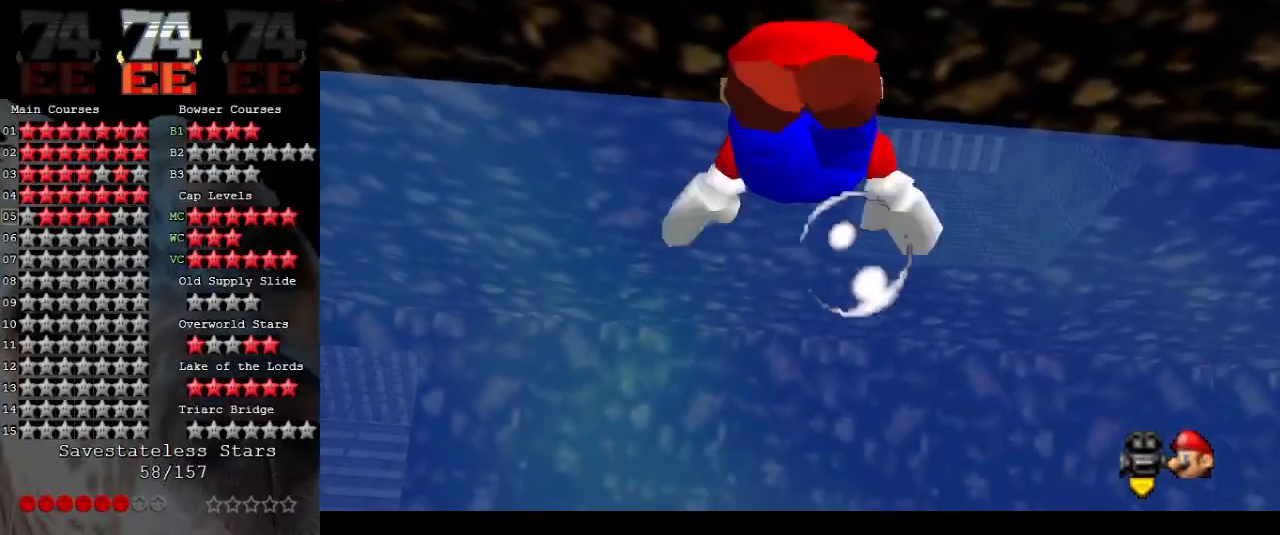
{"buttons": [], "left_stick": "center", "events": [[33, "A", "down"], [300, "left_stick", "center"], [467, "A", "up"]]}
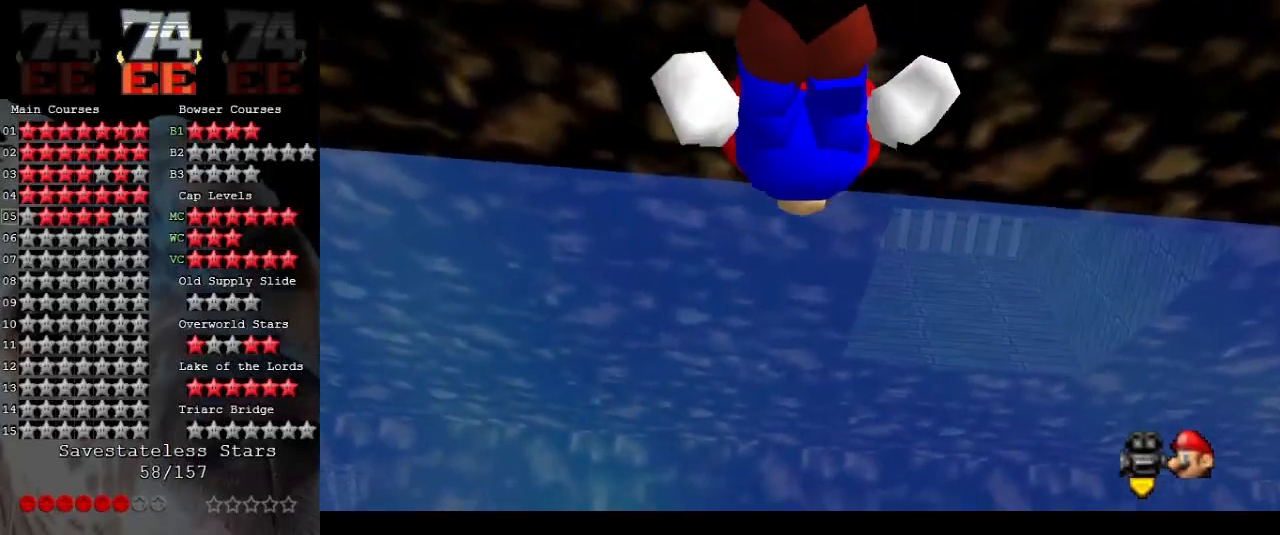
{"buttons": ["A"], "left_stick": "center", "events": [[133, "left_stick", "down"], [267, "A", "down"], [433, "left_stick", "center"]]}
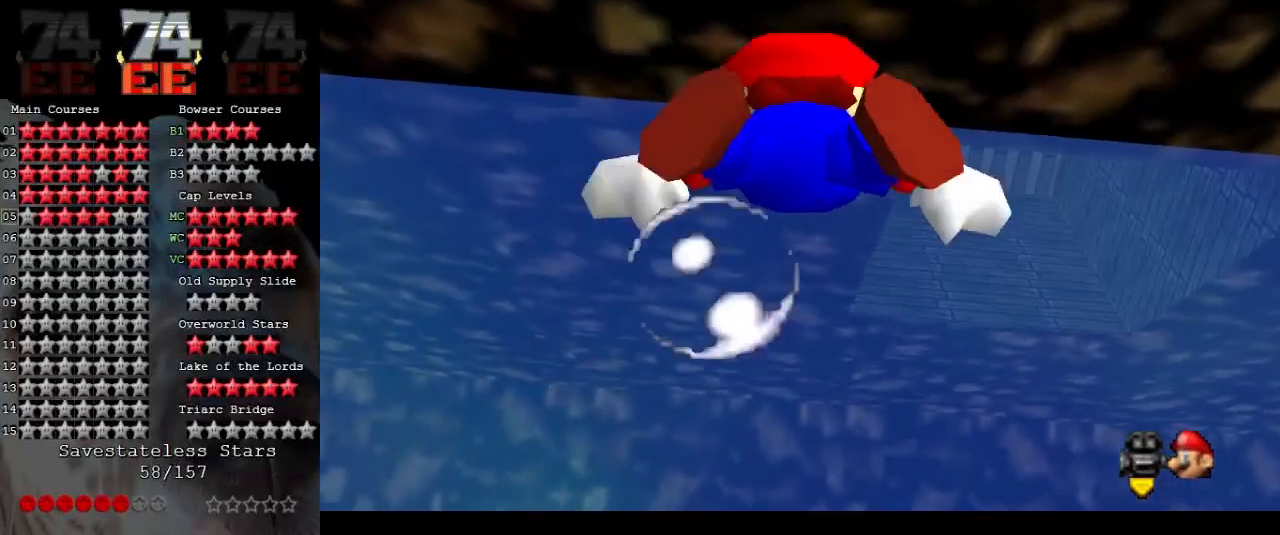
{"buttons": ["A"], "left_stick": "down-right", "events": [[200, "left_stick", "down"], [233, "A", "up"], [433, "A", "down"], [433, "left_stick", "down-right"]]}
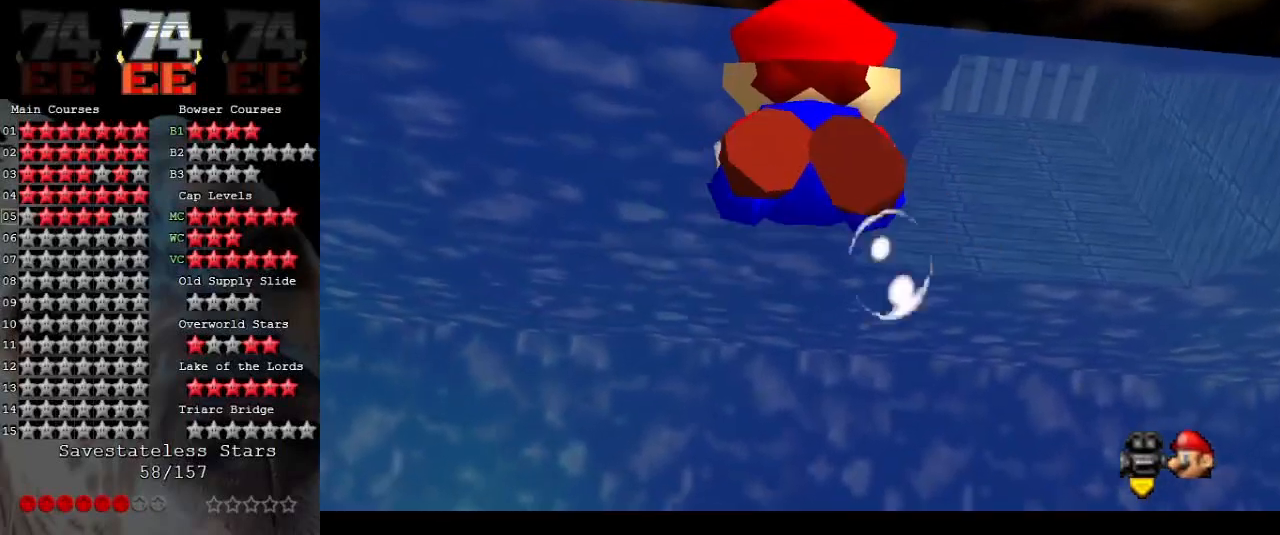
{"buttons": [], "left_stick": "down", "events": [[167, "left_stick", "center"], [367, "A", "up"], [500, "left_stick", "down"]]}
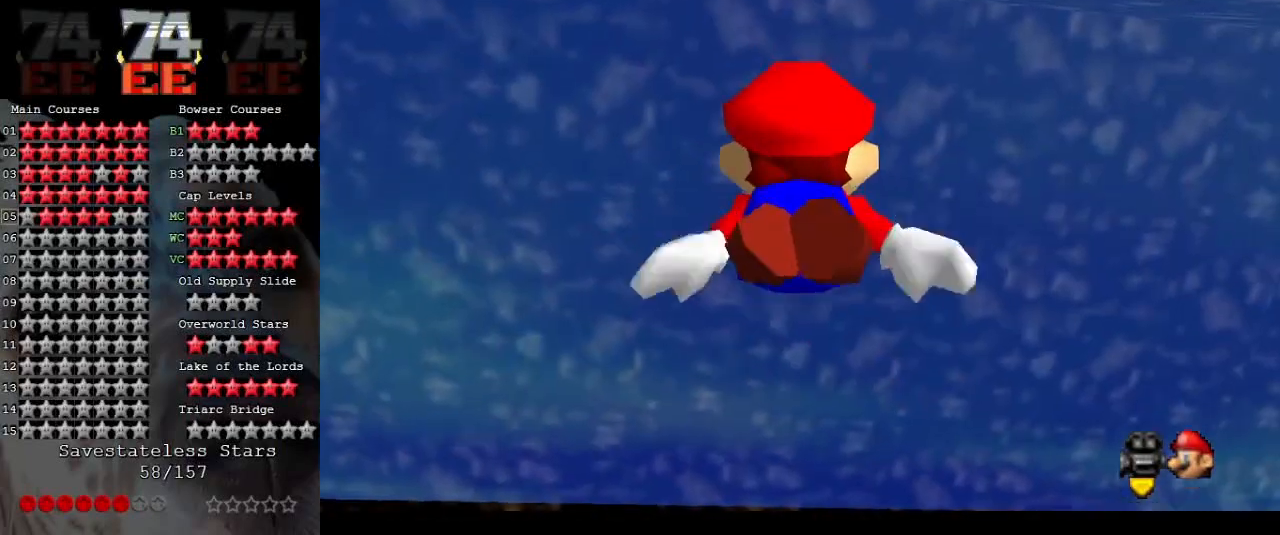
{"buttons": ["A"], "left_stick": "down-right", "events": [[167, "left_stick", "down-right"], [267, "A", "down"]]}
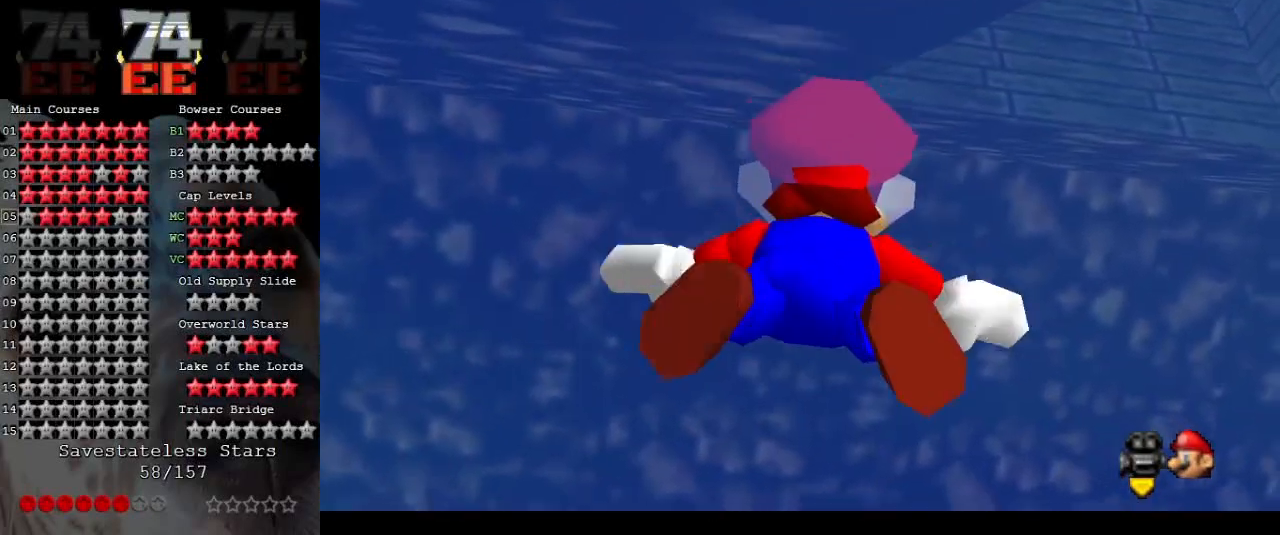
{"buttons": [], "left_stick": "down-right", "events": [[100, "A", "up"]]}
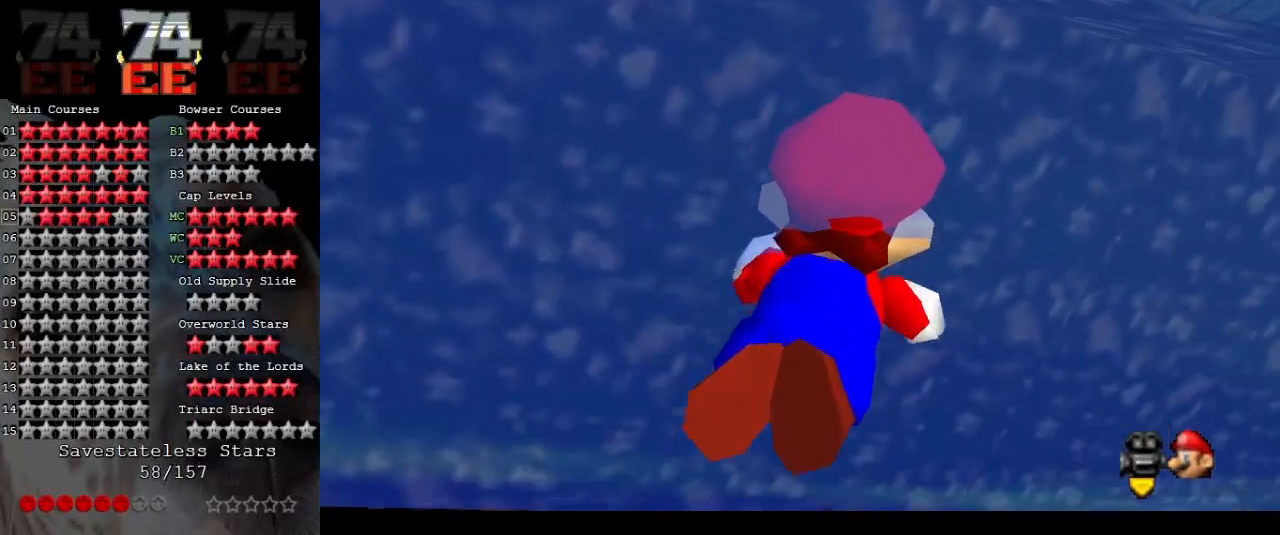
{"buttons": [], "left_stick": "center", "events": [[333, "left_stick", "center"]]}
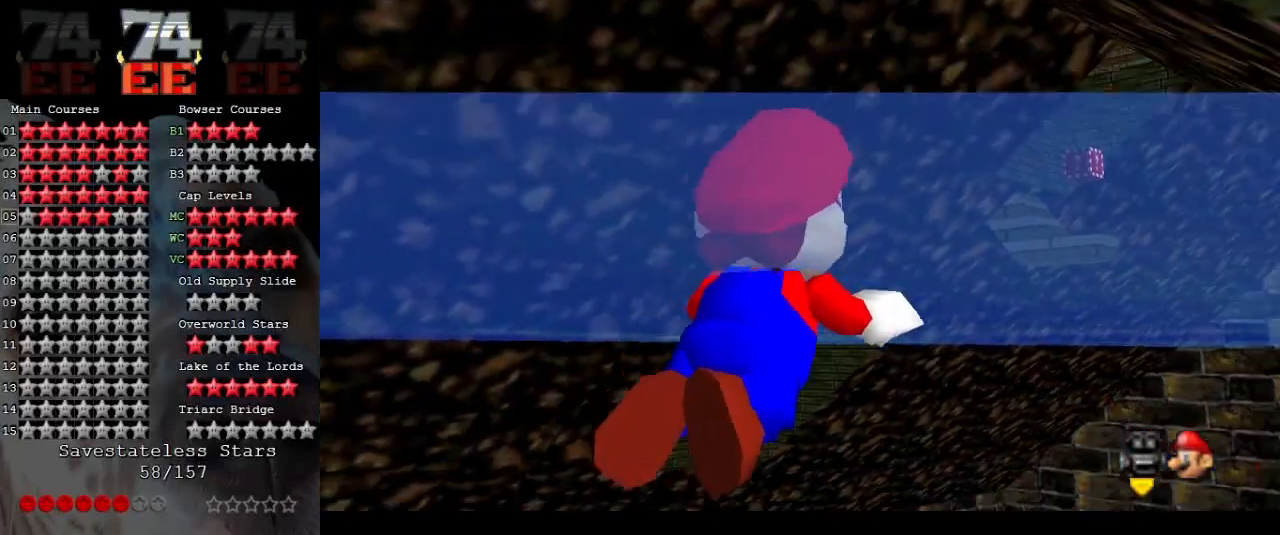
{"buttons": [], "left_stick": "center", "events": []}
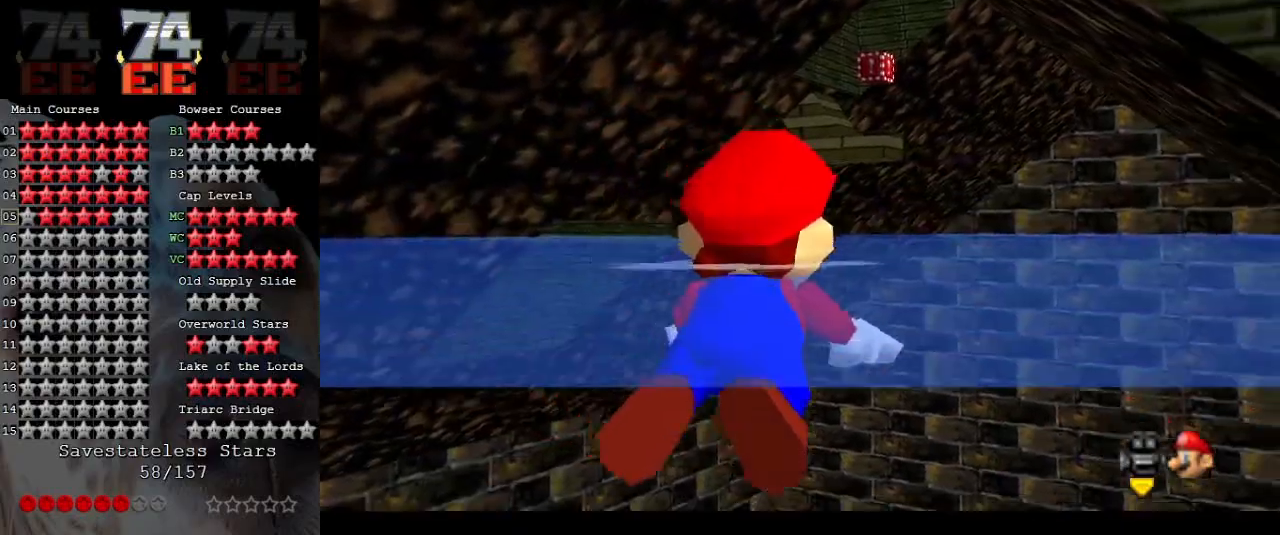
{"buttons": [], "left_stick": "center", "events": []}
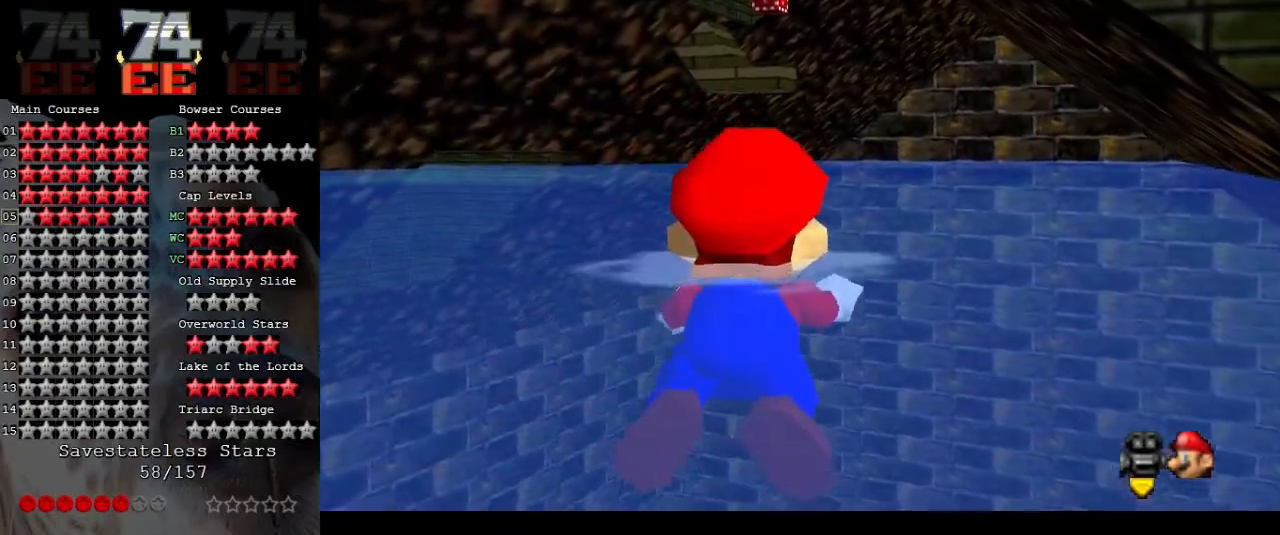
{"buttons": [], "left_stick": "up", "events": [[433, "left_stick", "up"]]}
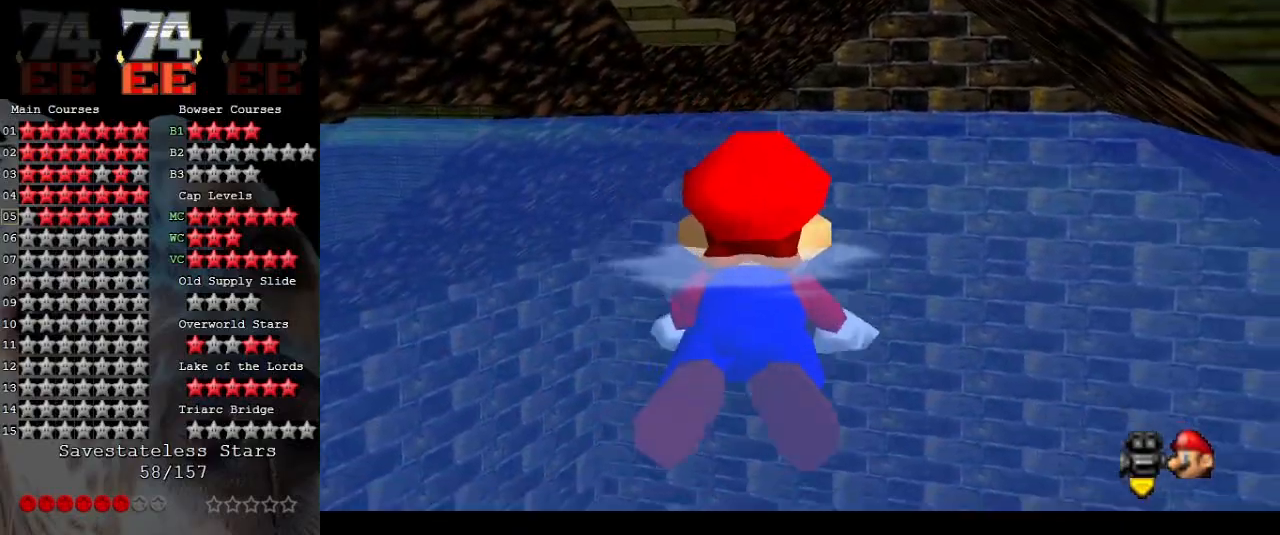
{"buttons": [], "left_stick": "up", "events": [[100, "A", "down"], [500, "A", "up"]]}
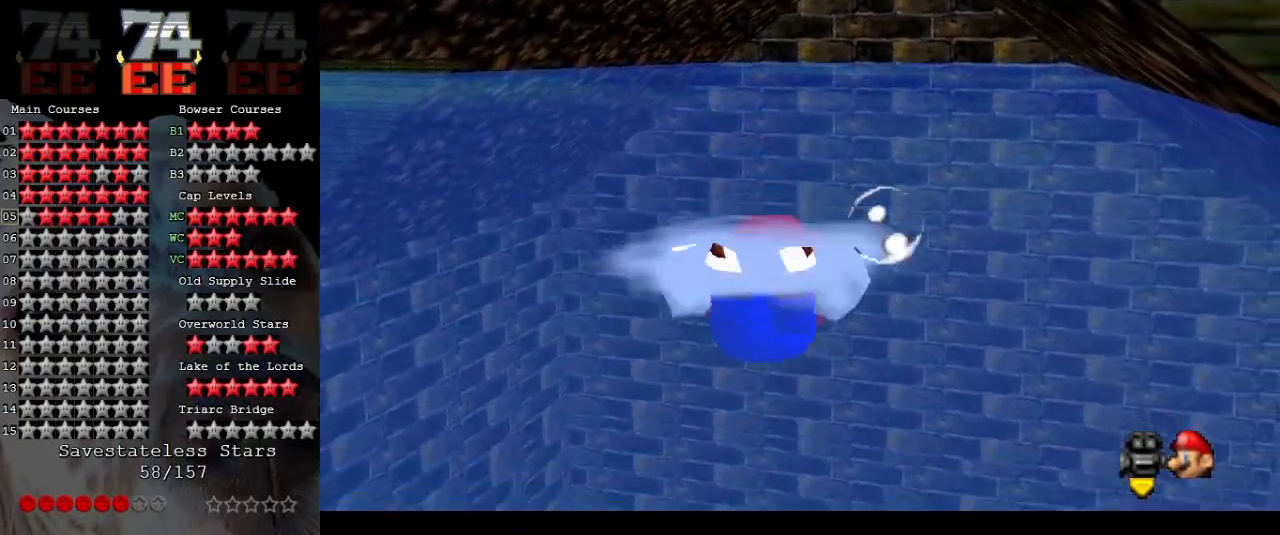
{"buttons": ["A"], "left_stick": "up", "events": [[200, "A", "down"]]}
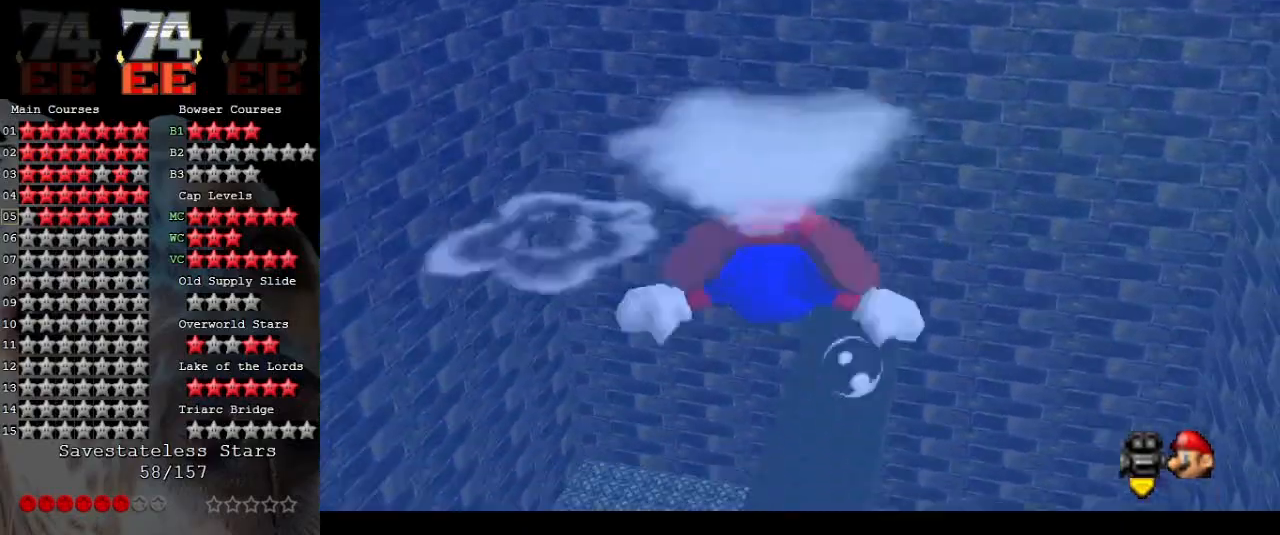
{"buttons": ["A"], "left_stick": "up", "events": [[133, "A", "up"], [400, "A", "down"]]}
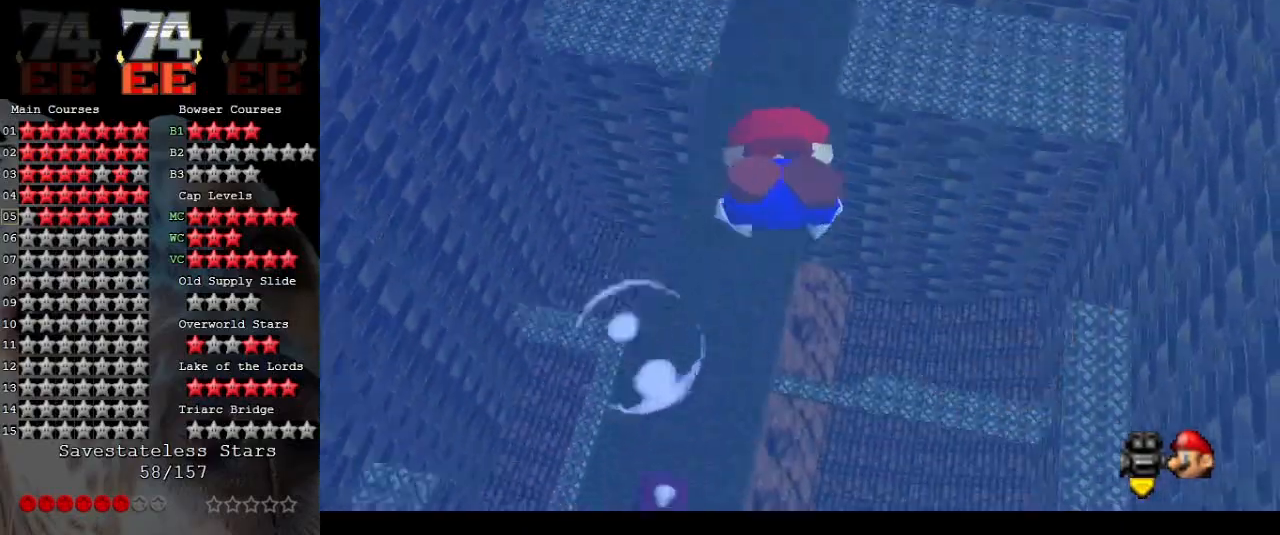
{"buttons": [], "left_stick": "up", "events": [[300, "A", "up"], [300, "left_stick", "up-right"], [500, "left_stick", "up"]]}
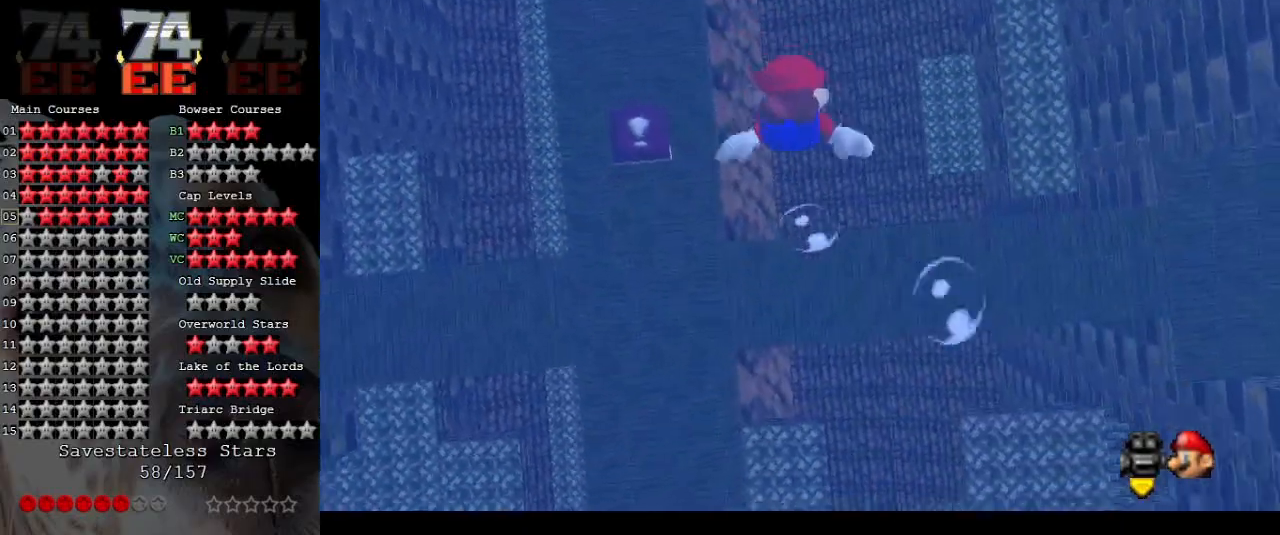
{"buttons": [], "left_stick": "up", "events": [[33, "A", "down"], [433, "A", "up"]]}
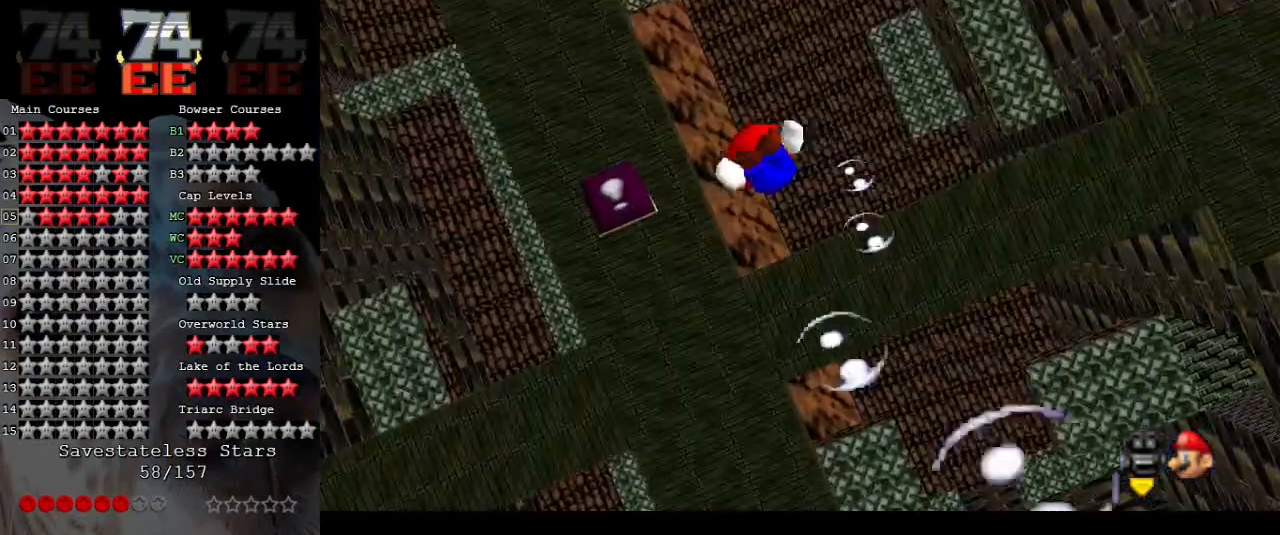
{"buttons": ["A"], "left_stick": "up", "events": [[133, "left_stick", "center"], [167, "A", "down"], [467, "left_stick", "up"]]}
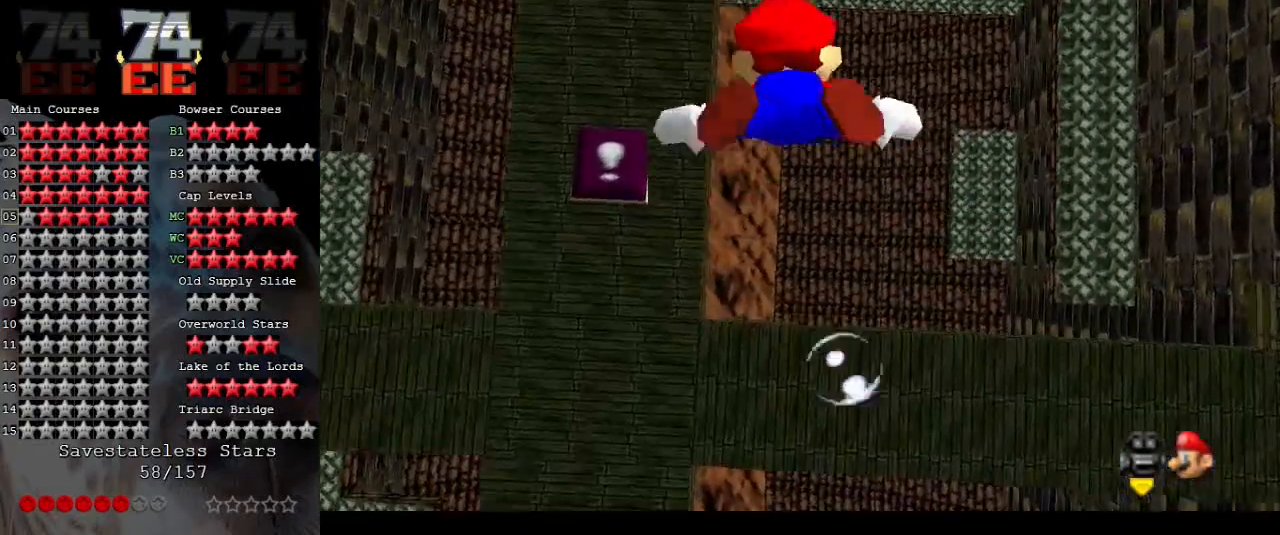
{"buttons": ["A"], "left_stick": "center", "events": [[100, "A", "up"], [367, "A", "down"], [467, "left_stick", "center"]]}
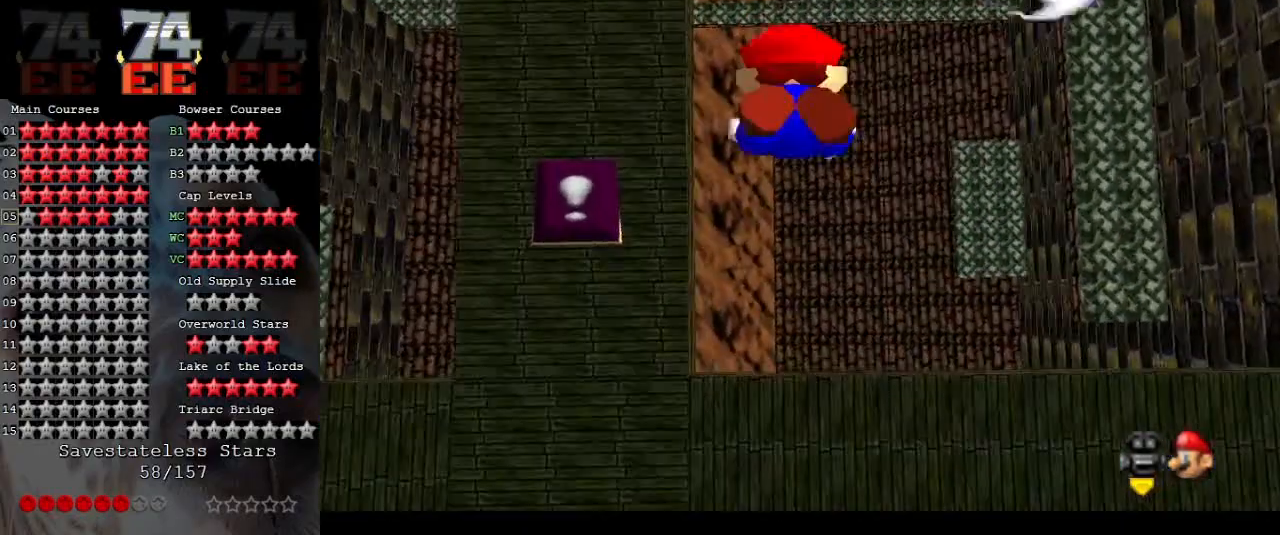
{"buttons": ["A"], "left_stick": "up", "events": [[300, "A", "up"], [467, "left_stick", "up"], [500, "A", "down"]]}
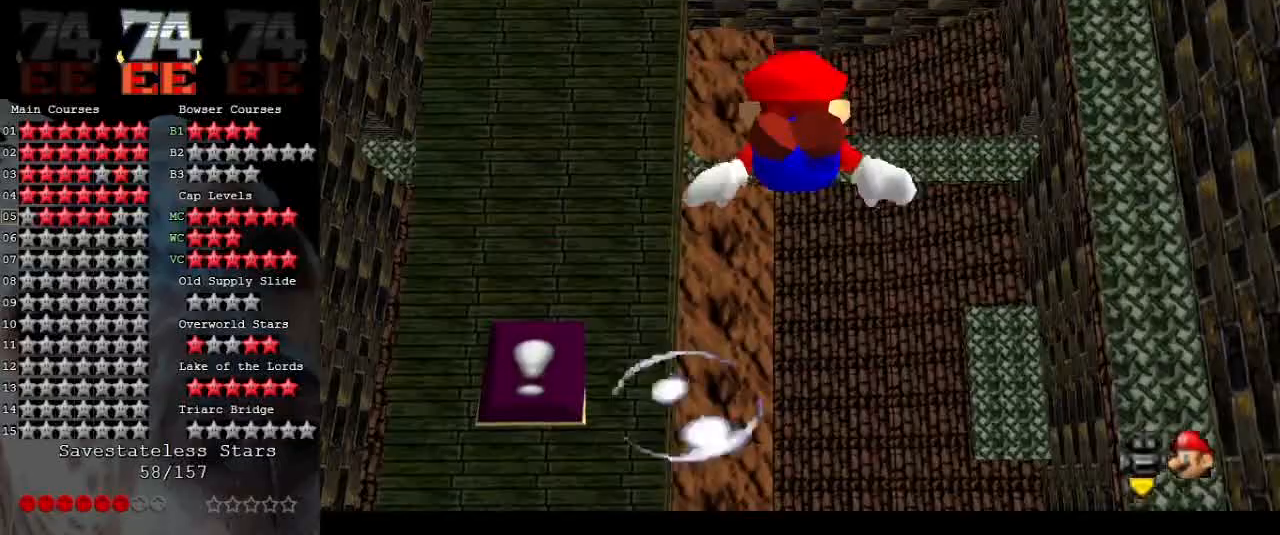
{"buttons": [], "left_stick": "center", "events": [[467, "A", "up"], [500, "left_stick", "center"]]}
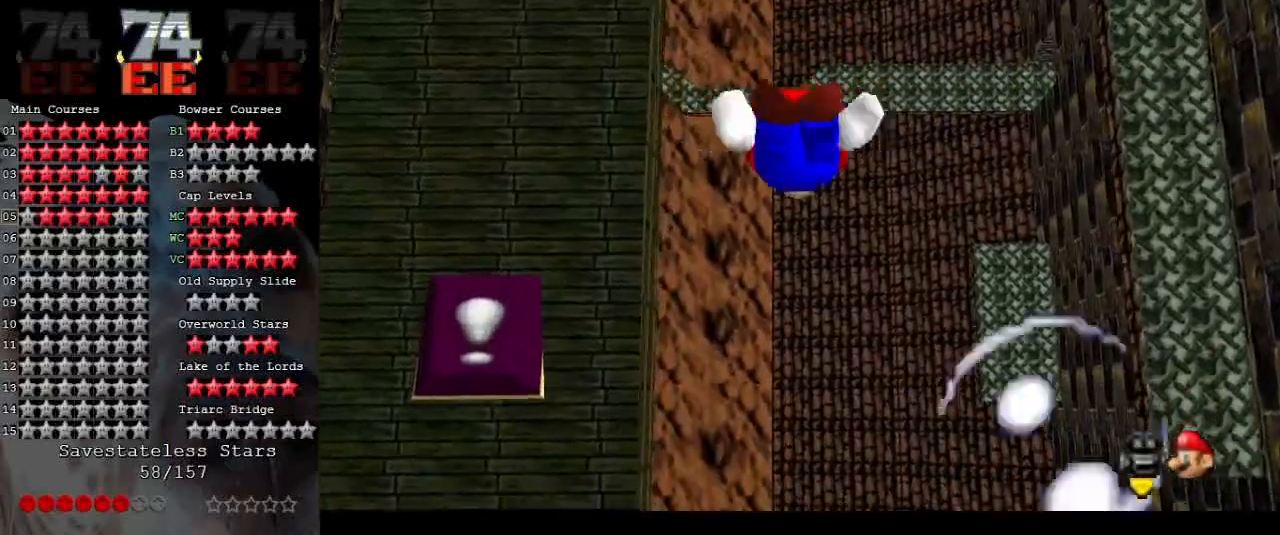
{"buttons": ["A"], "left_stick": "up", "events": [[167, "A", "down"], [500, "left_stick", "up"]]}